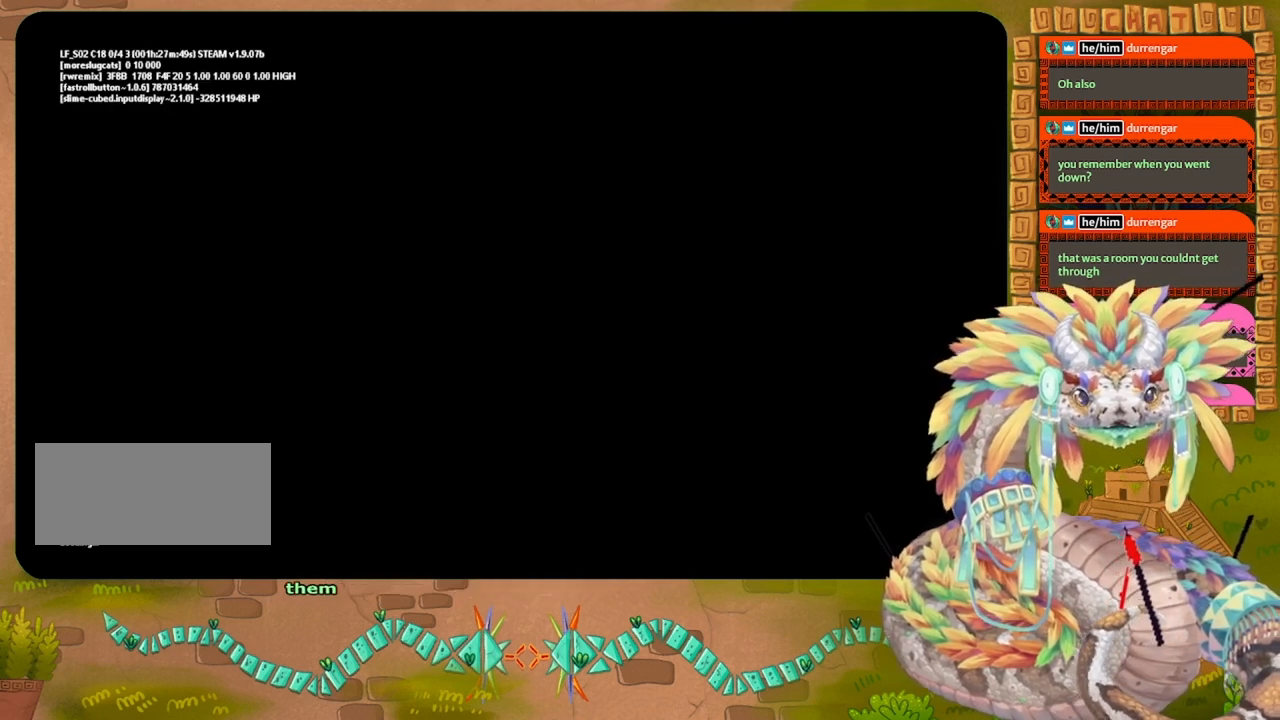
Gameplay with keyboard and mouse; each line is a JSON object with the keys held at the frame after it. "events" lists presses ("down") and releases ("up") of "down", "grab", "jump", "left", "right", "spin", "throw" and "up" between this image and that frame as [ms after this image, input, new state], when the widget could be followed in between. No other keys are recorded. Mouse buttons are not recorded. Key names are as the overlay labels them; some are game actions (e.g. jump) rather than physical keys. Not read: mouse_move.
{"keys": [], "events": []}
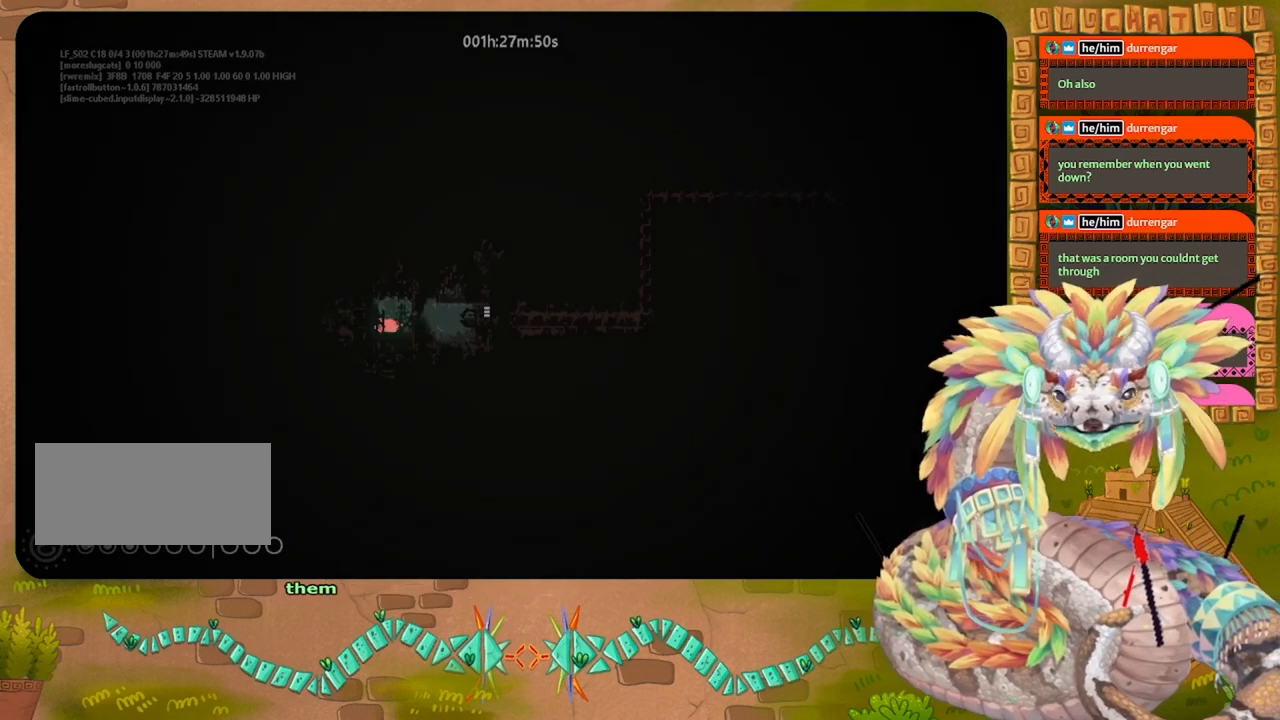
{"keys": [], "events": []}
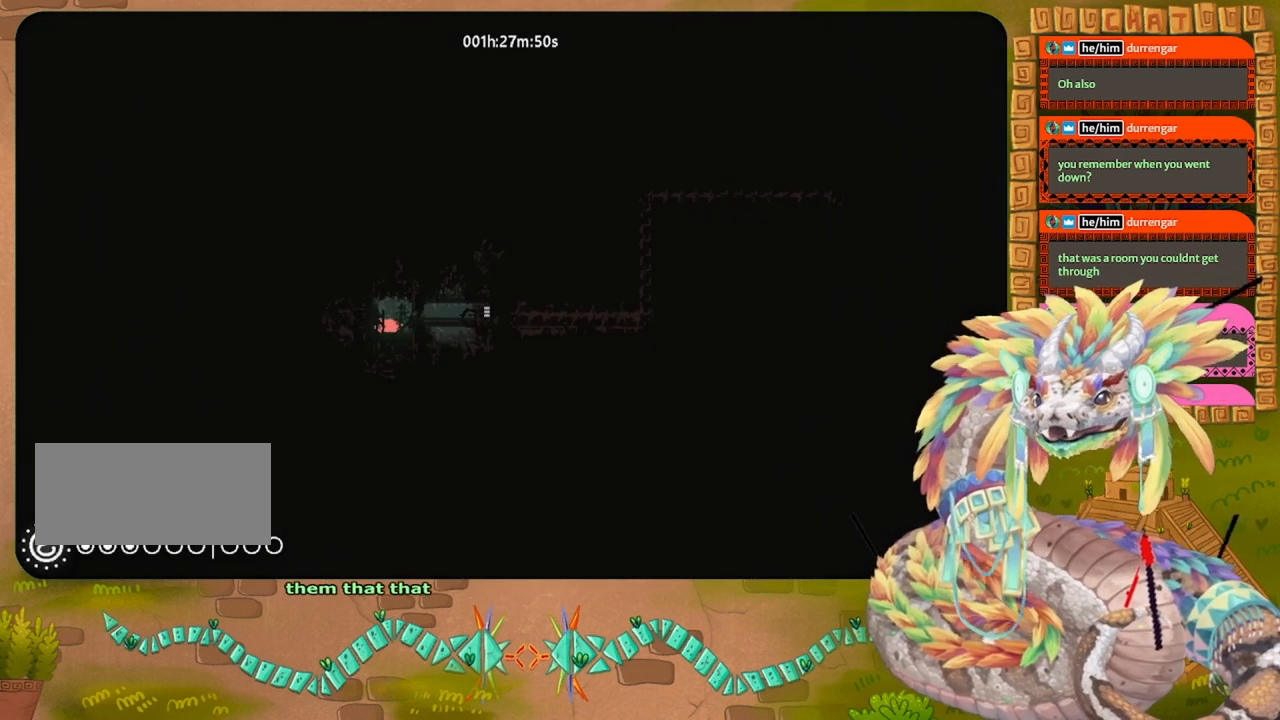
{"keys": ["right", "up"], "events": [[500, "right", "down"], [500, "up", "down"]]}
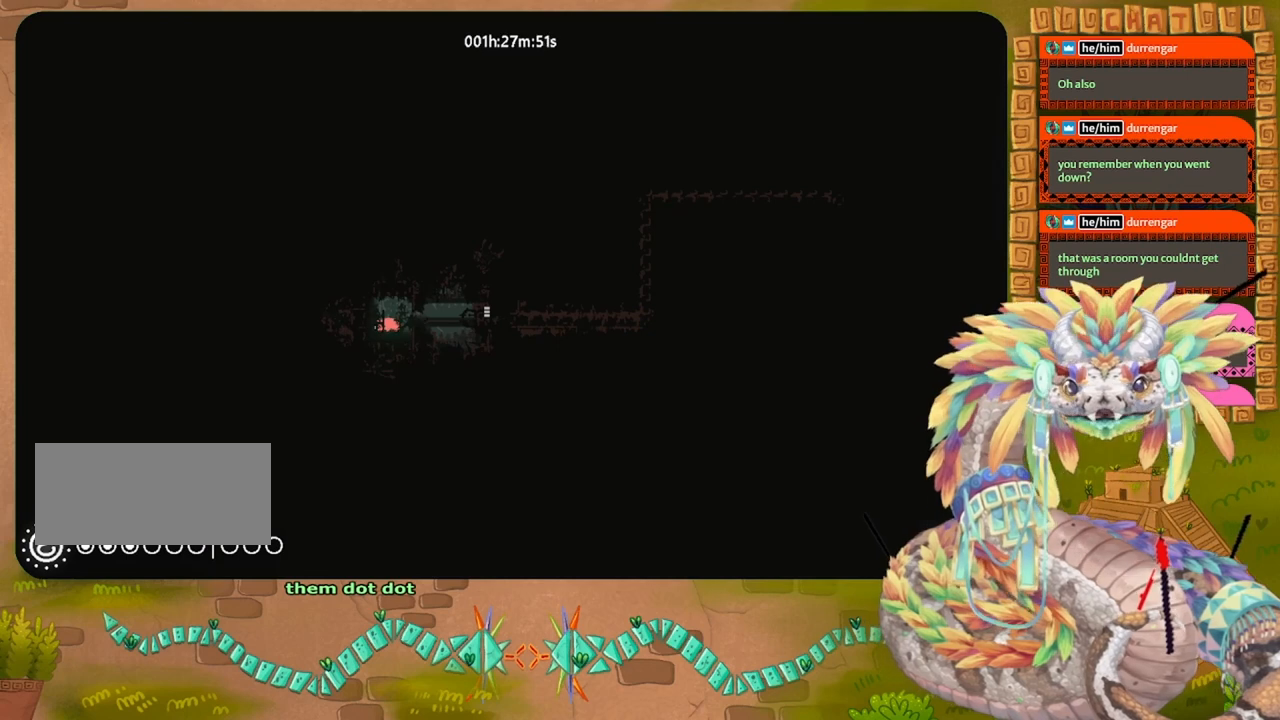
{"keys": [], "events": [[100, "right", "up"], [100, "up", "up"], [434, "grab", "down"], [500, "grab", "up"]]}
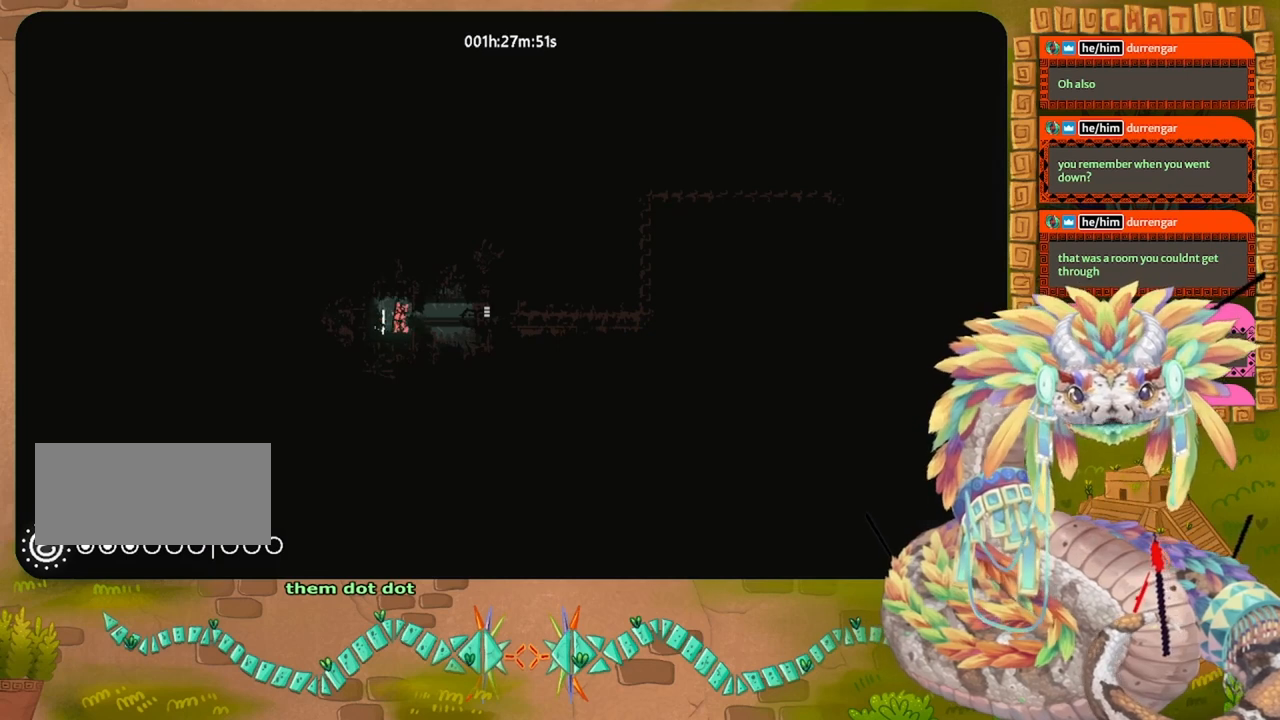
{"keys": [], "events": [[400, "grab", "down"], [434, "grab", "up"]]}
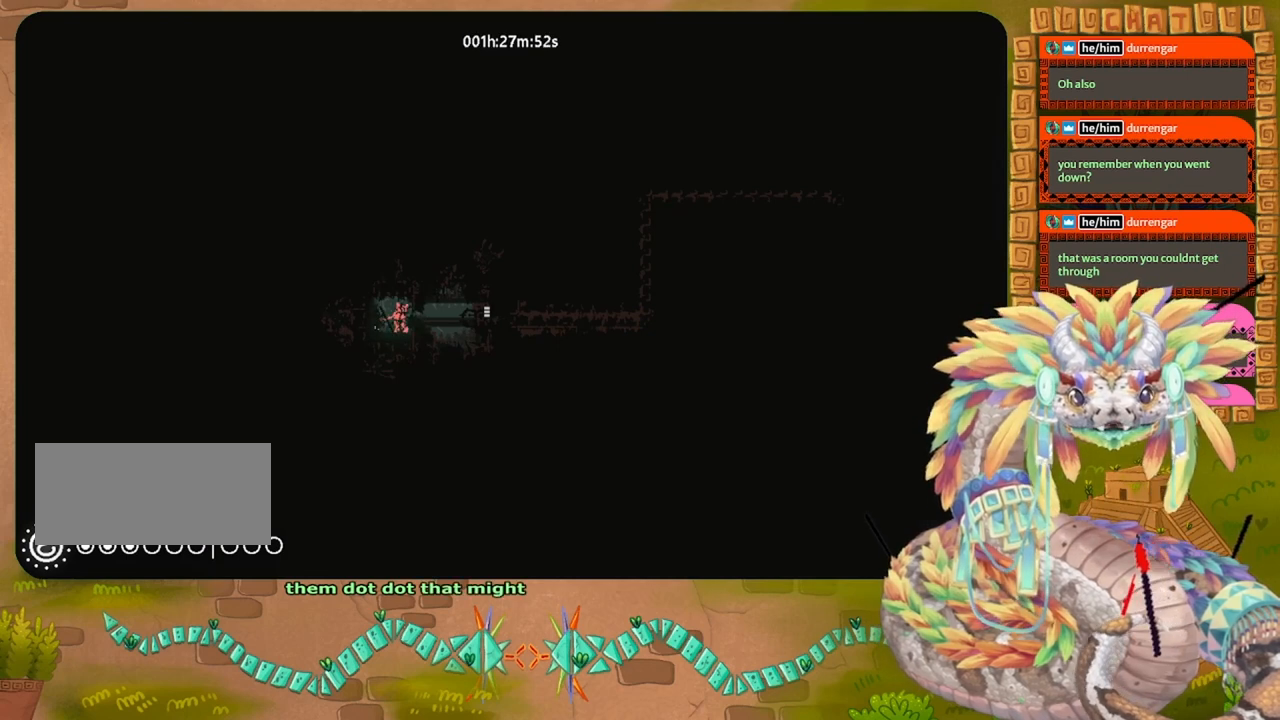
{"keys": ["right"], "events": [[267, "right", "down"]]}
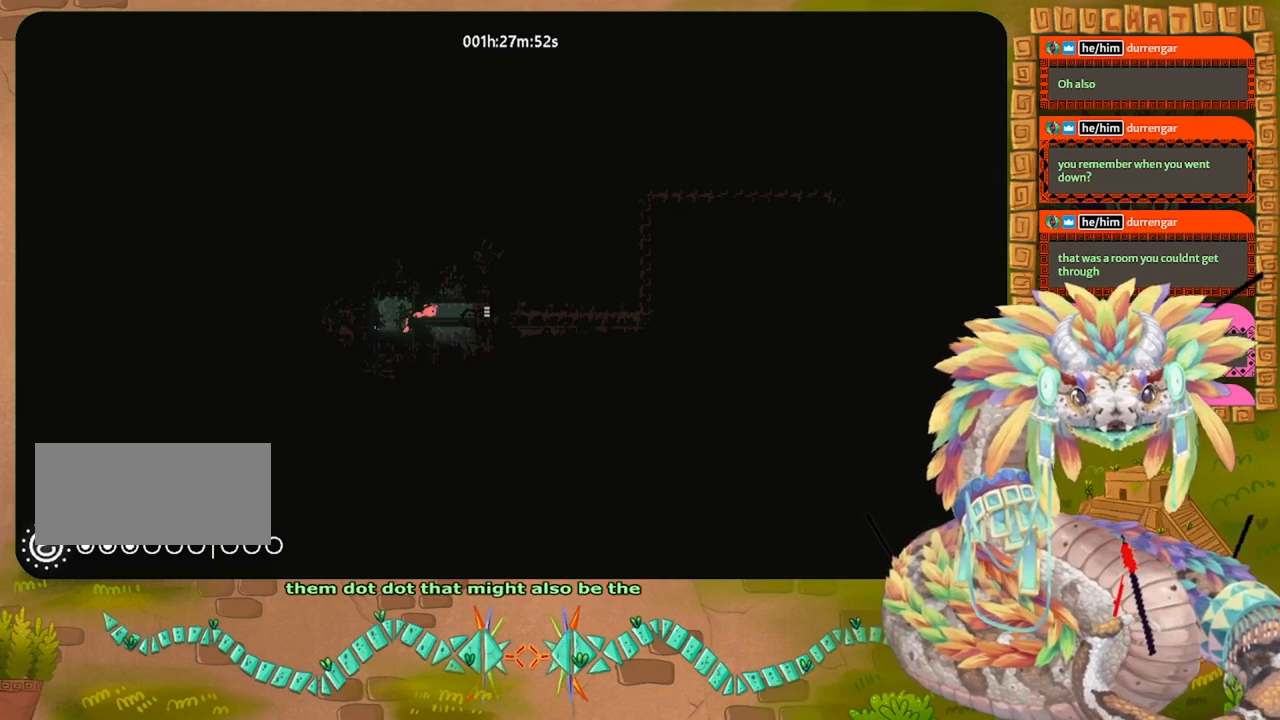
{"keys": ["right"], "events": []}
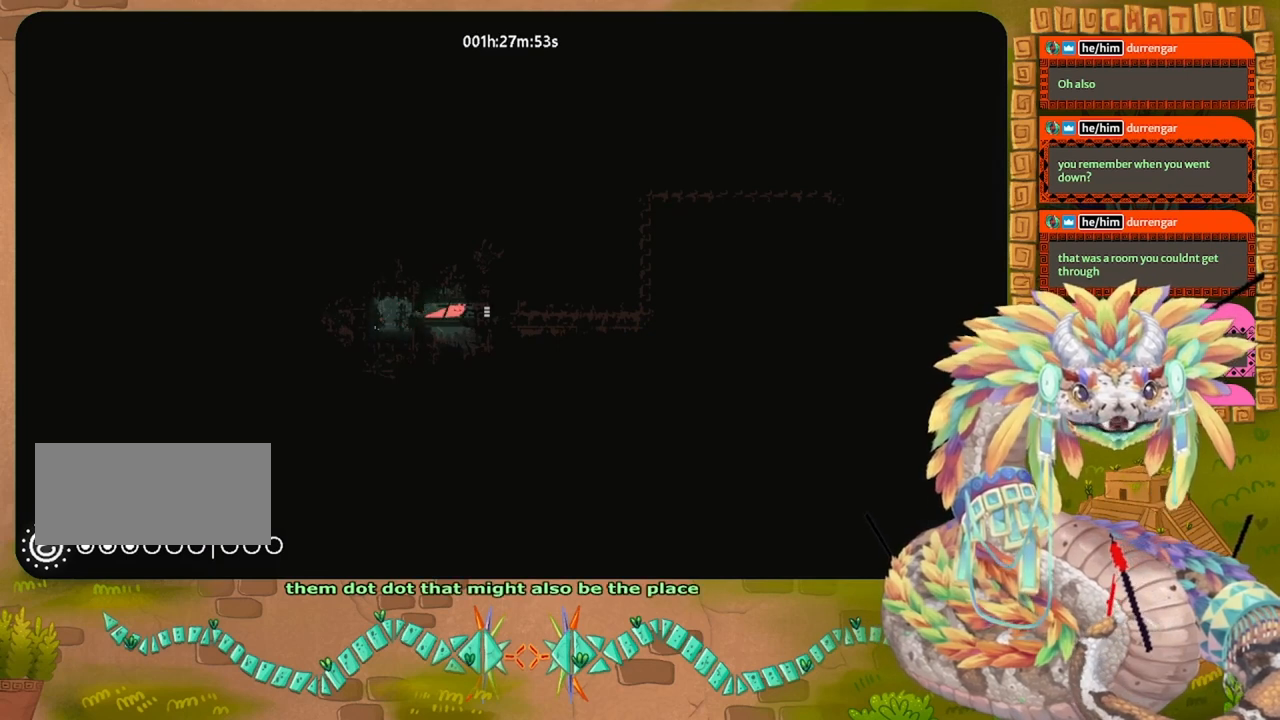
{"keys": ["right"], "events": []}
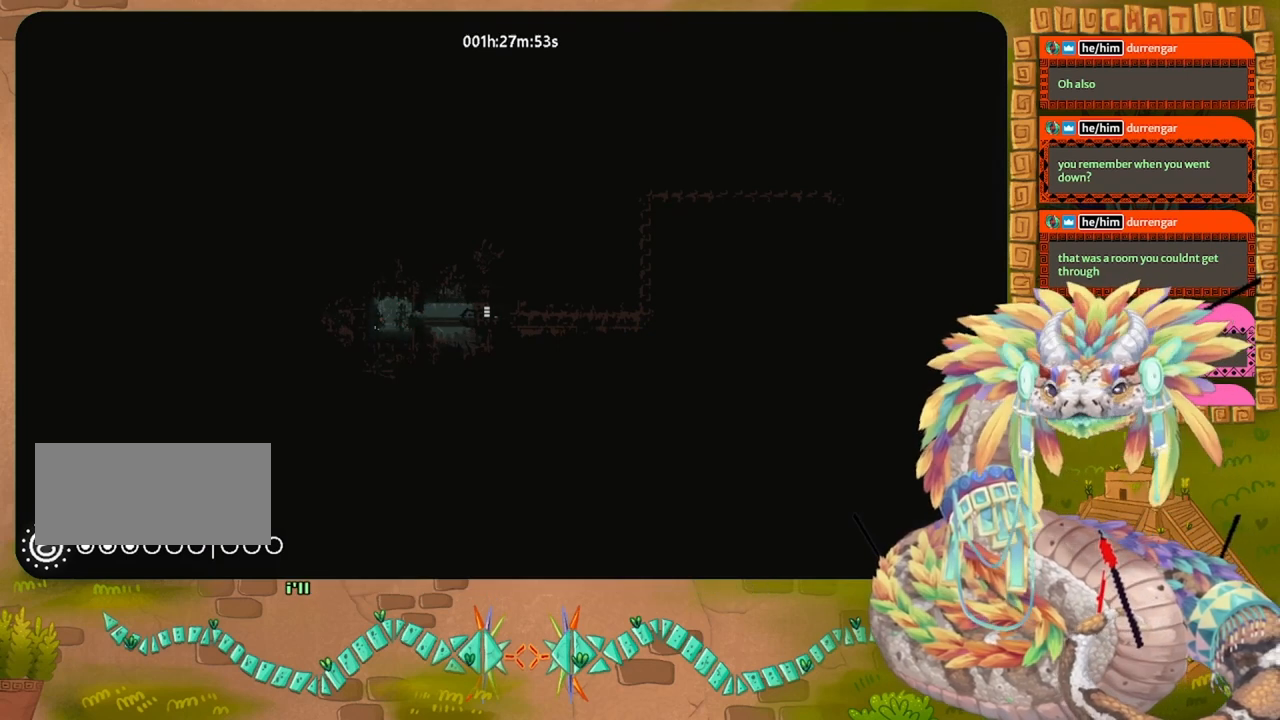
{"keys": ["right"], "events": []}
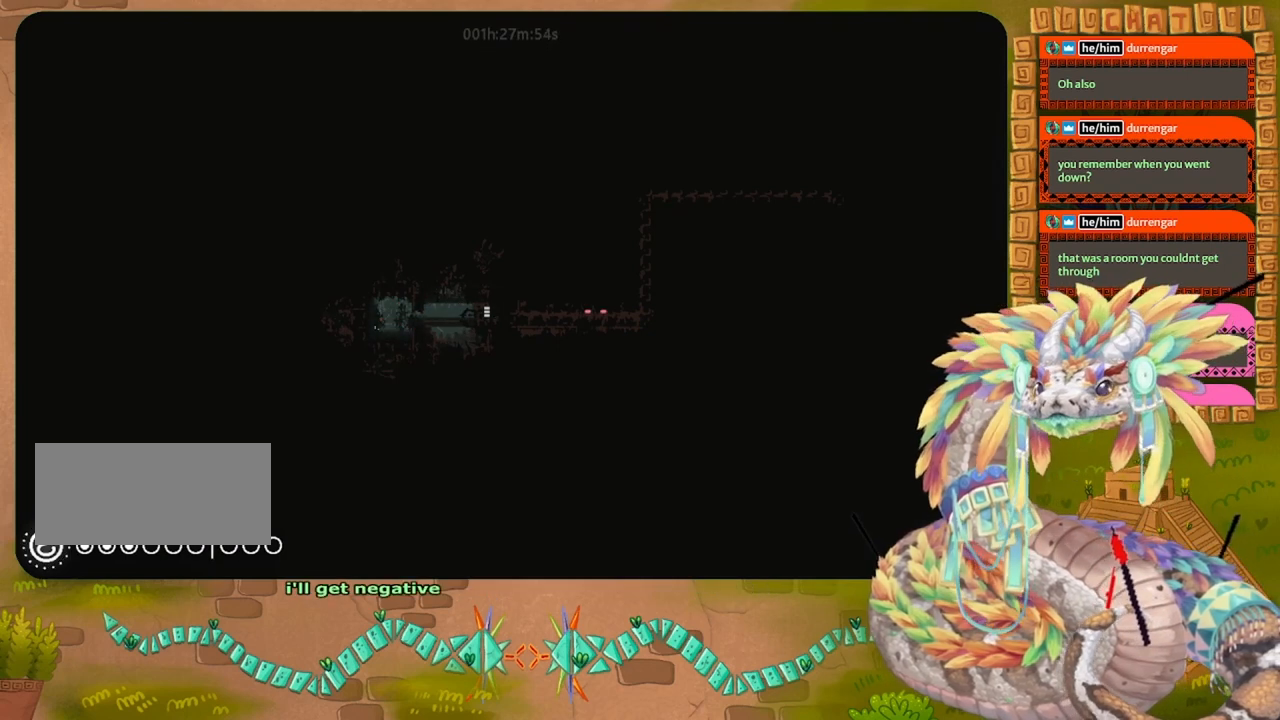
{"keys": ["right"], "events": []}
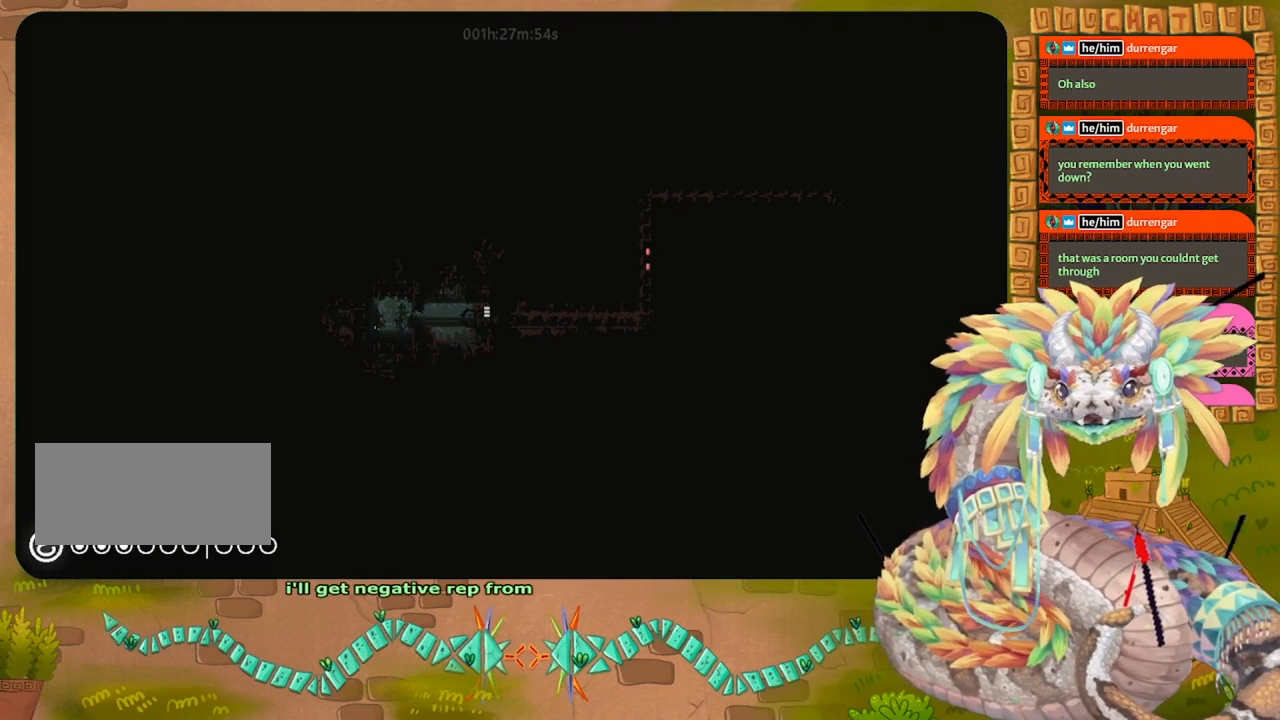
{"keys": ["right"], "events": []}
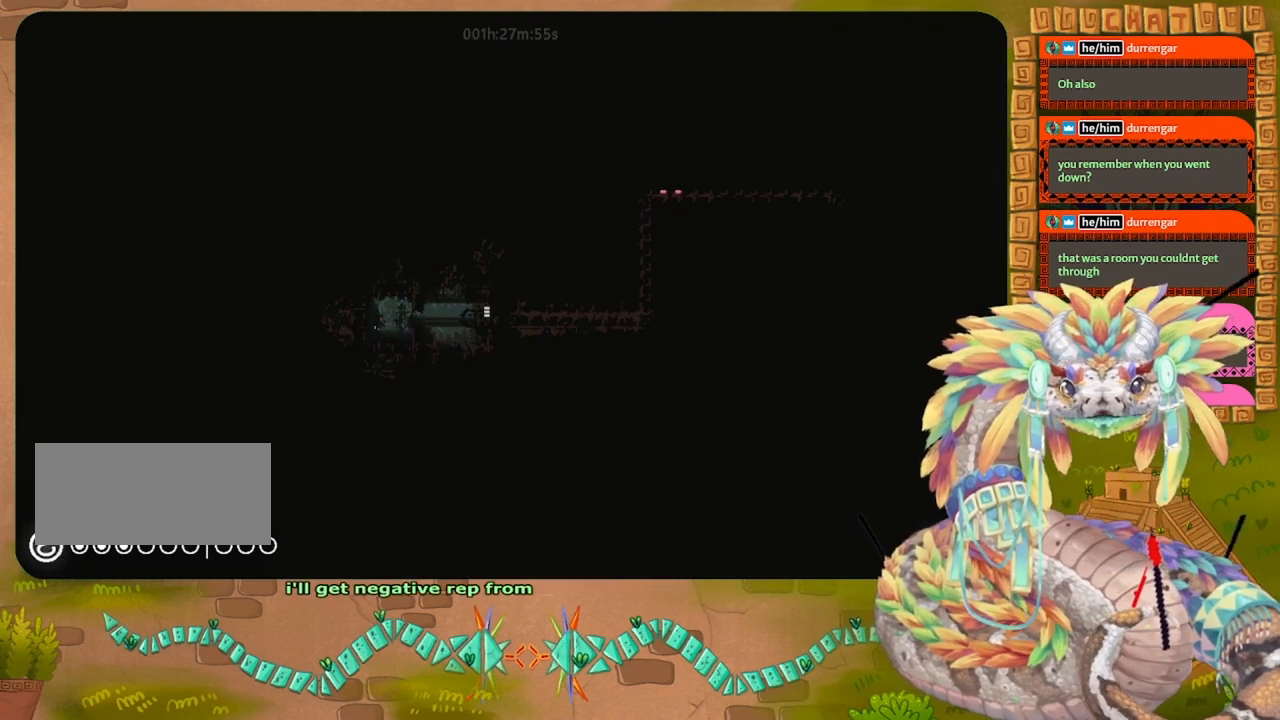
{"keys": ["right"], "events": []}
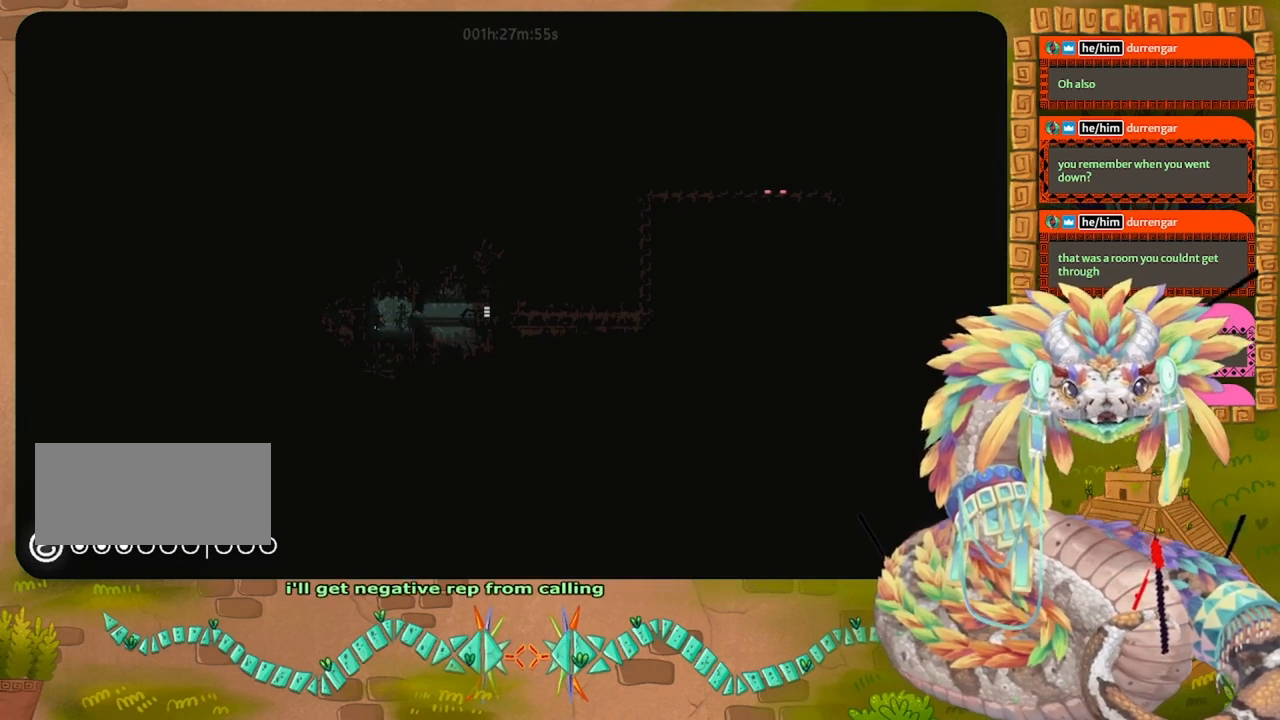
{"keys": ["right"], "events": []}
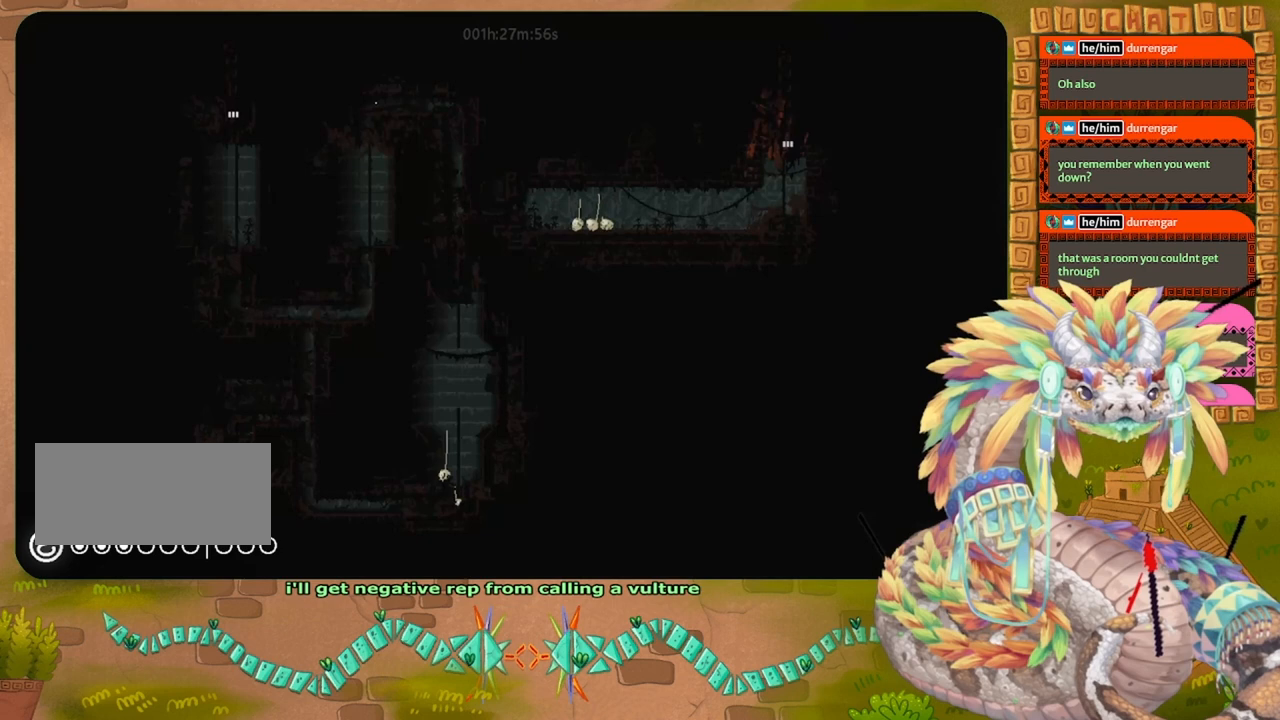
{"keys": ["jump", "up"], "events": [[467, "jump", "down"], [467, "right", "up"], [467, "up", "down"]]}
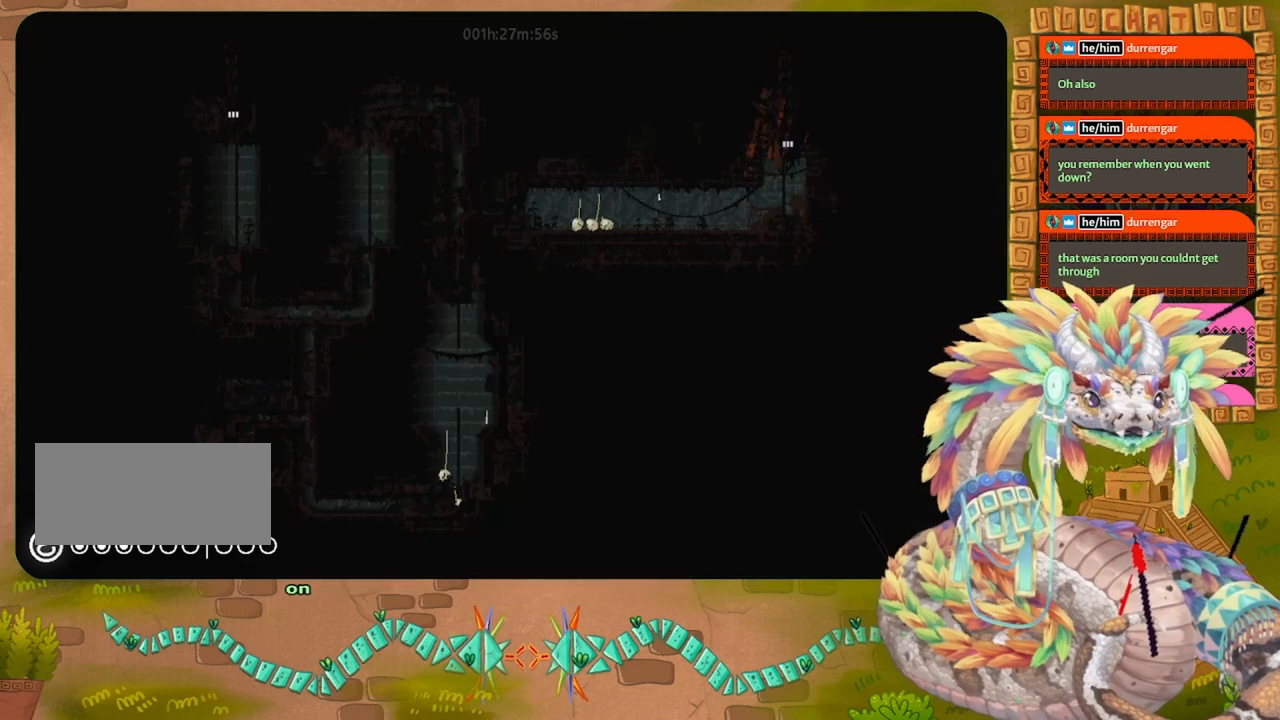
{"keys": ["right"], "events": [[67, "jump", "up"], [167, "jump", "down"], [300, "jump", "up"], [334, "right", "down"], [400, "up", "up"]]}
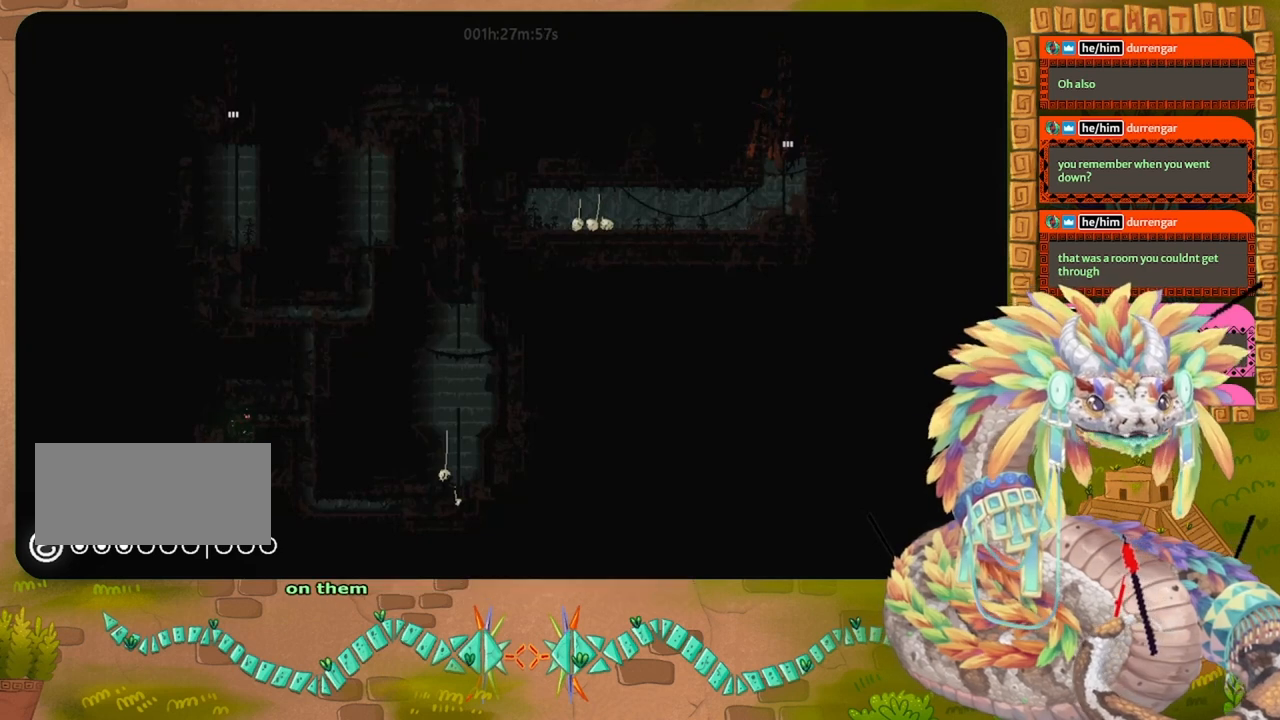
{"keys": ["right"], "events": []}
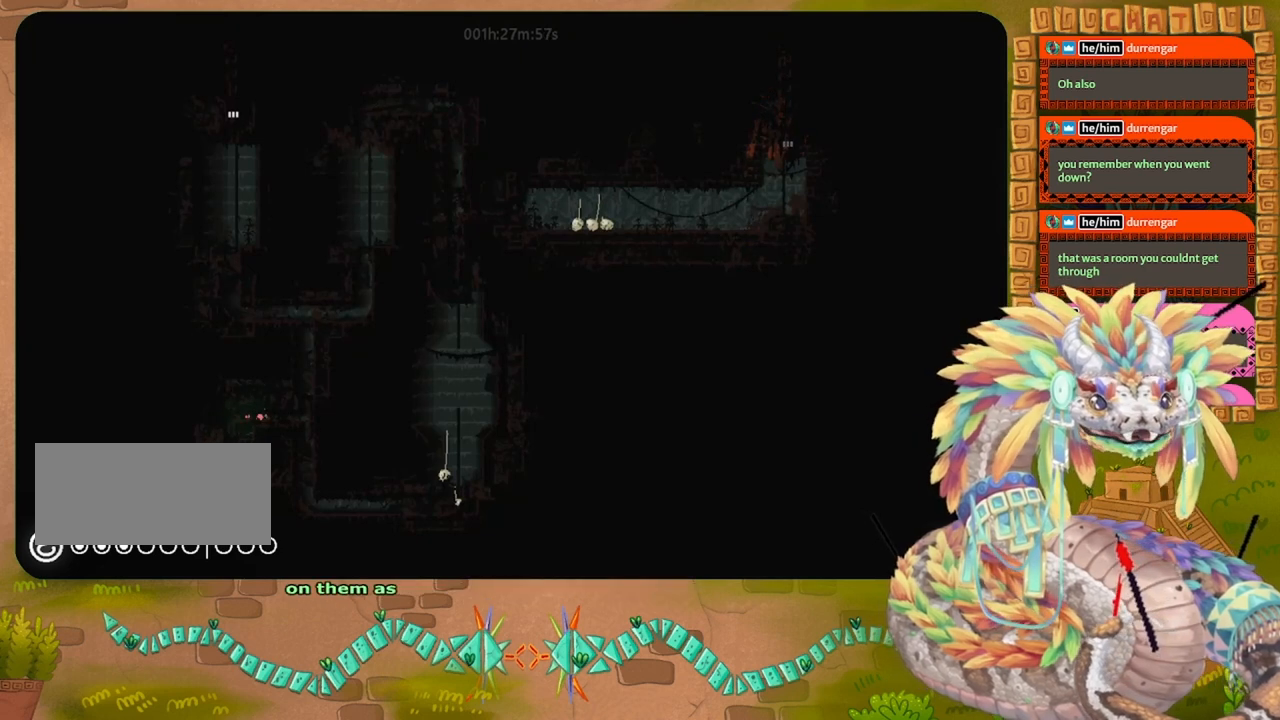
{"keys": ["down", "right"], "events": [[500, "down", "down"]]}
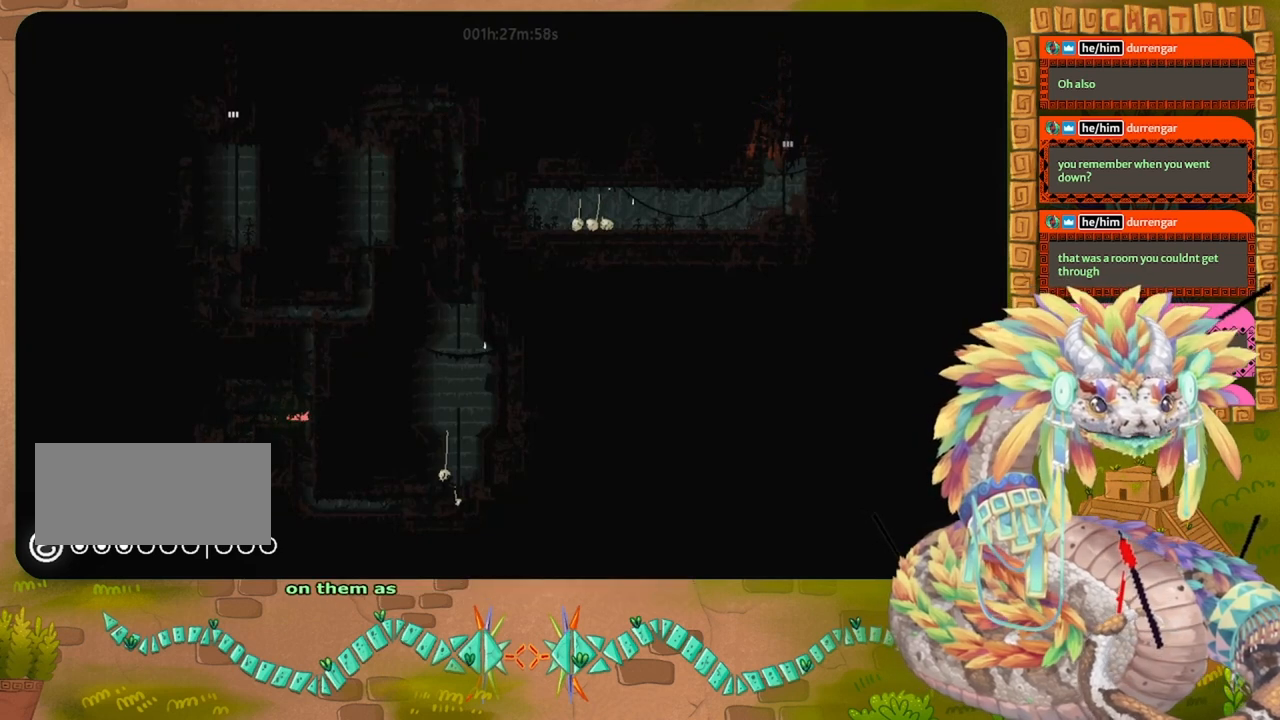
{"keys": ["down"], "events": [[67, "right", "up"]]}
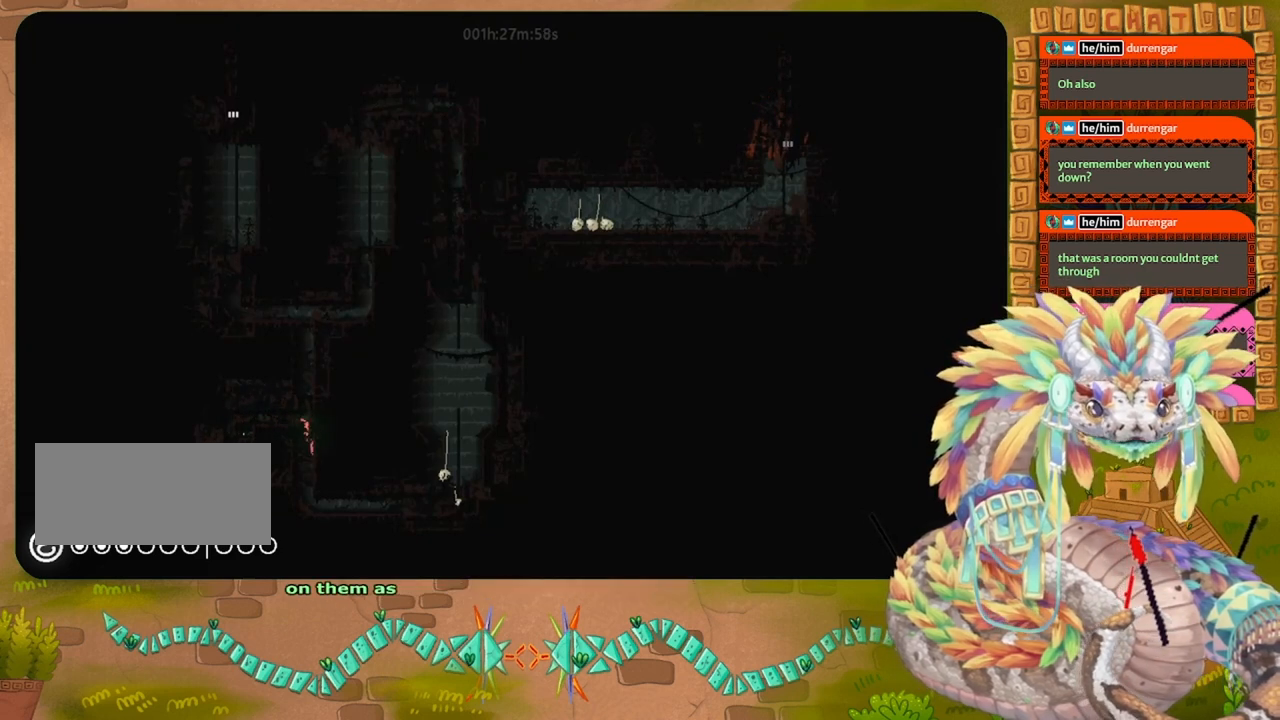
{"keys": ["down"], "events": []}
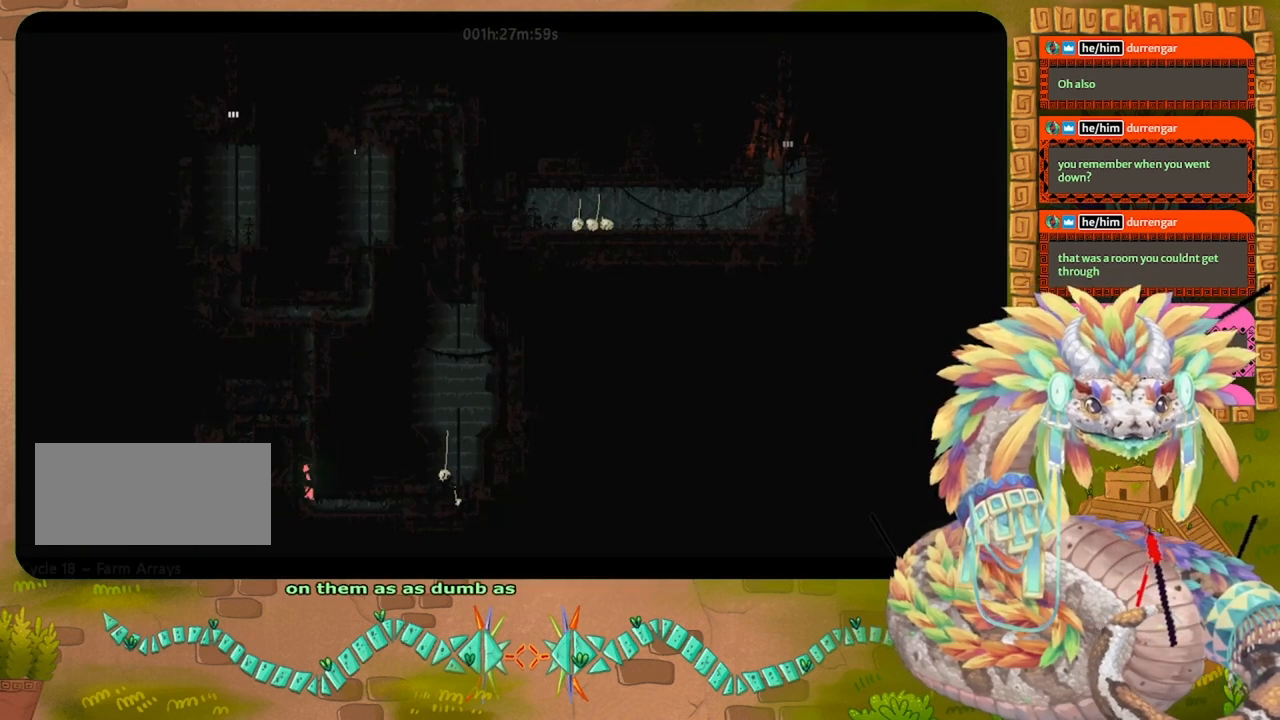
{"keys": ["right"], "events": [[134, "right", "down"], [200, "down", "up"]]}
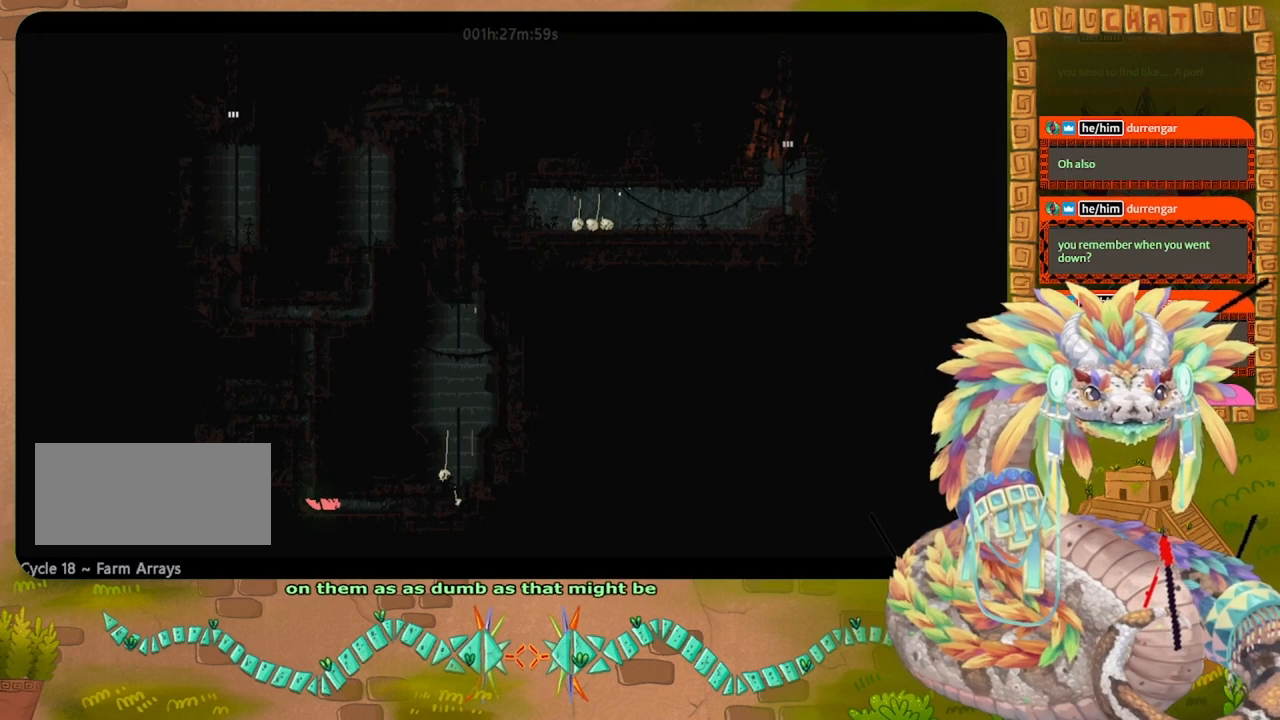
{"keys": ["right"], "events": []}
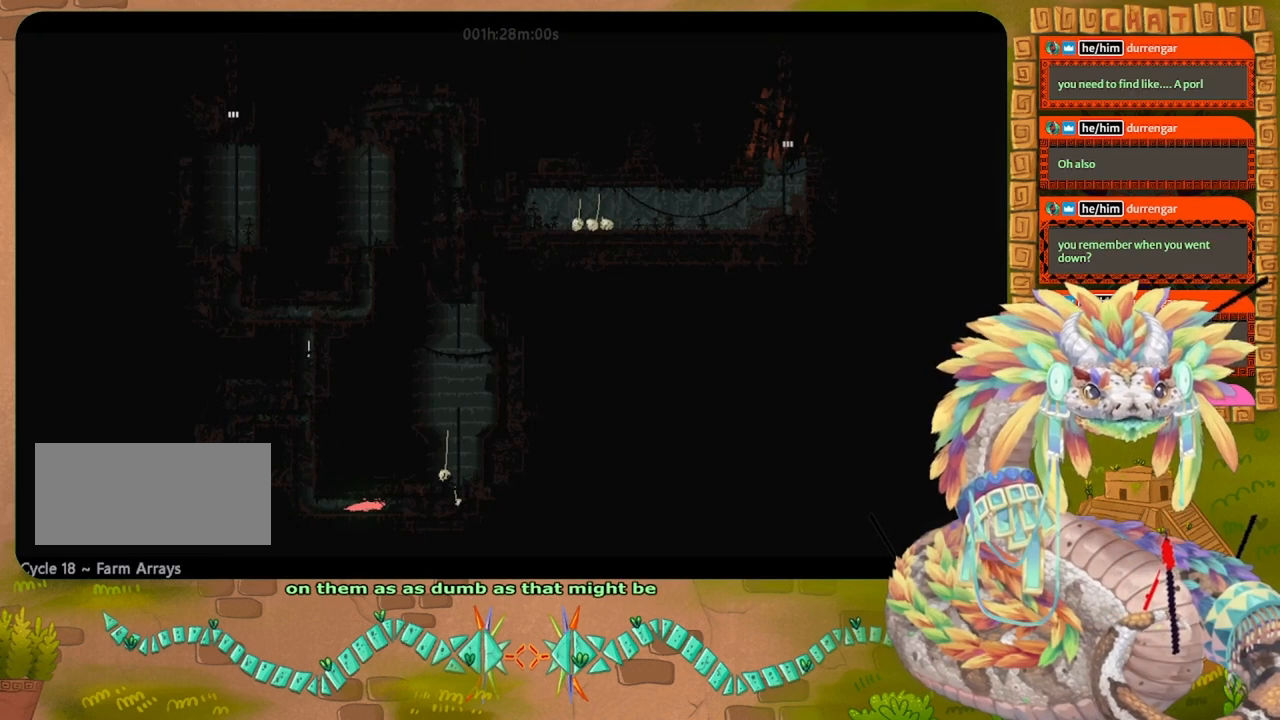
{"keys": ["right"], "events": []}
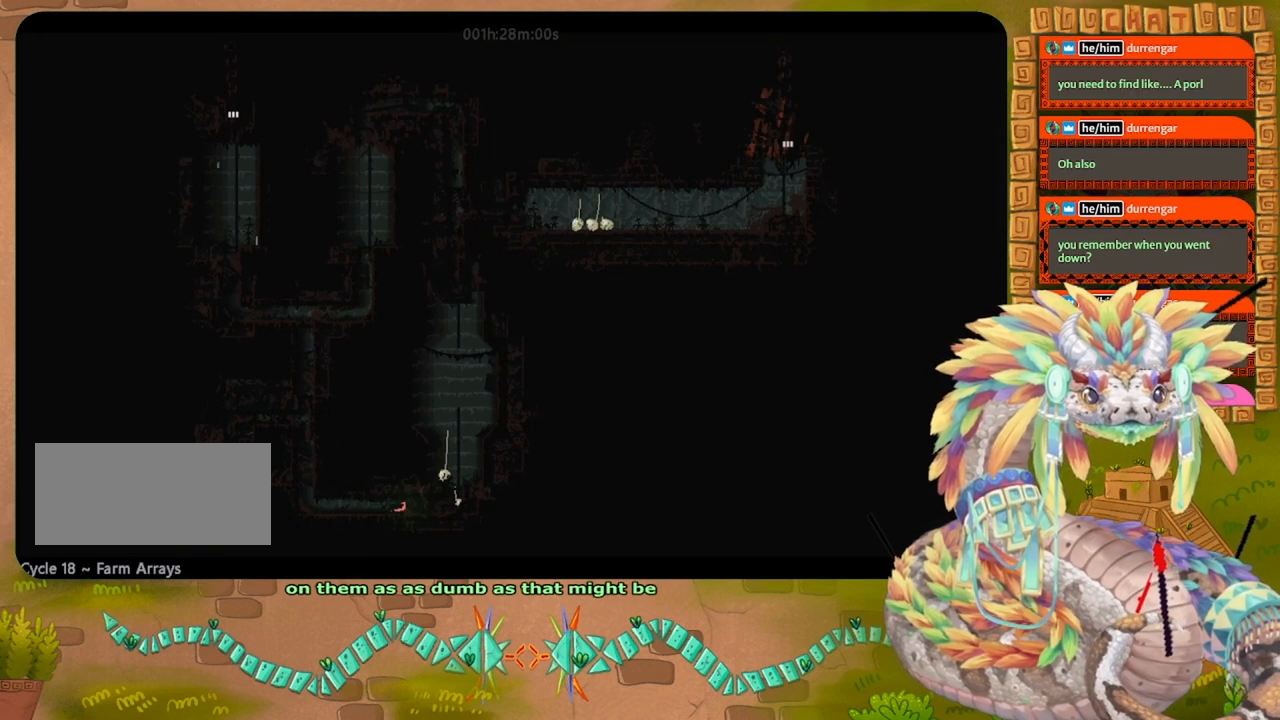
{"keys": ["up"], "events": [[300, "grab", "down"], [367, "grab", "up"], [500, "right", "up"], [500, "up", "down"]]}
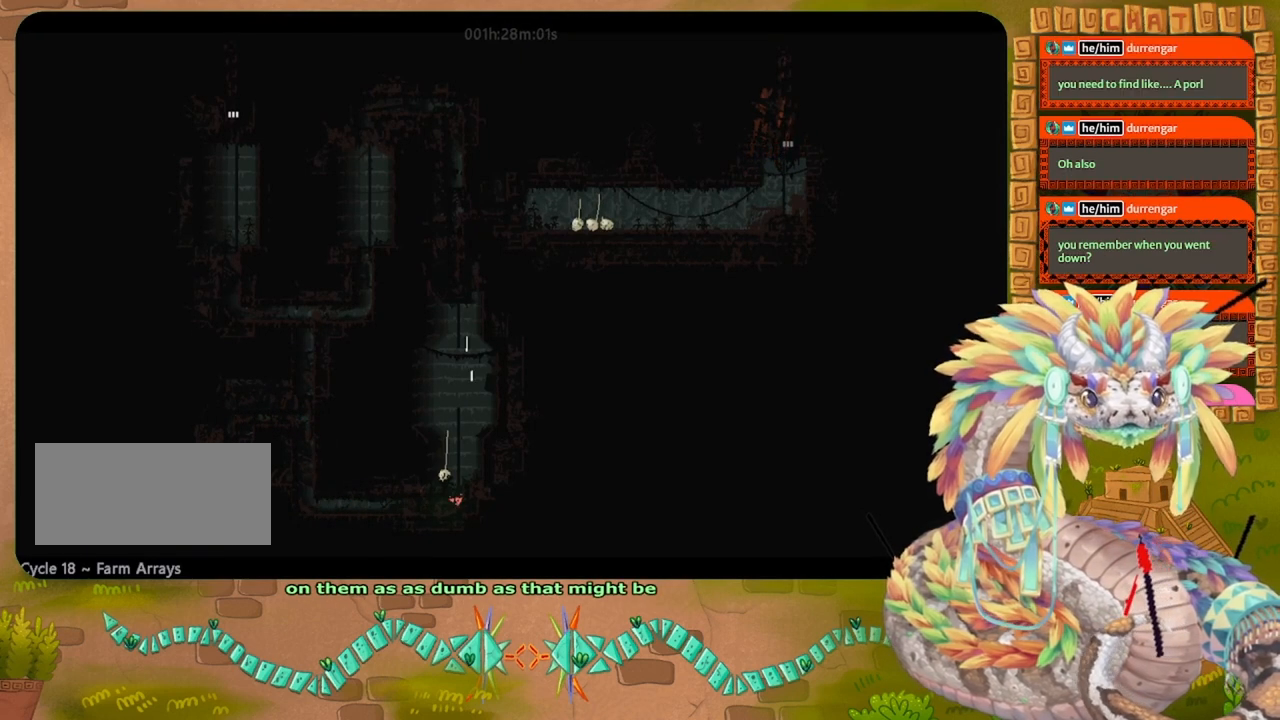
{"keys": ["up"], "events": []}
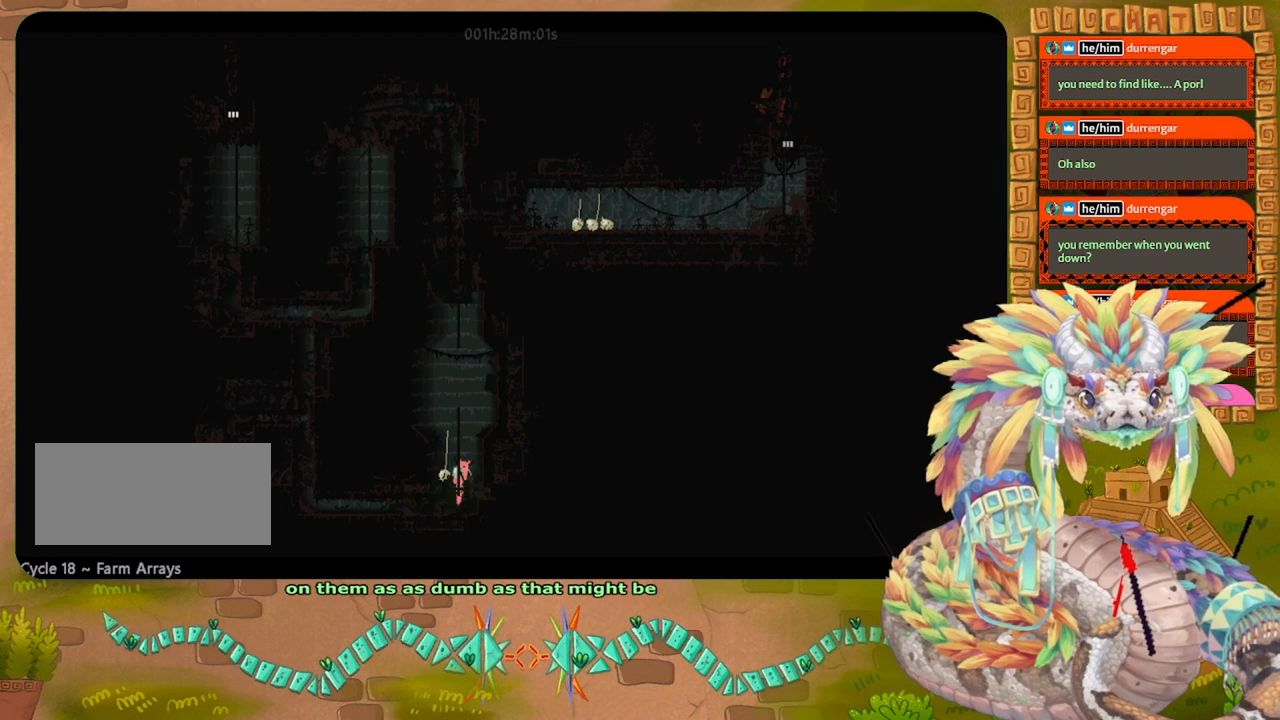
{"keys": ["up"], "events": []}
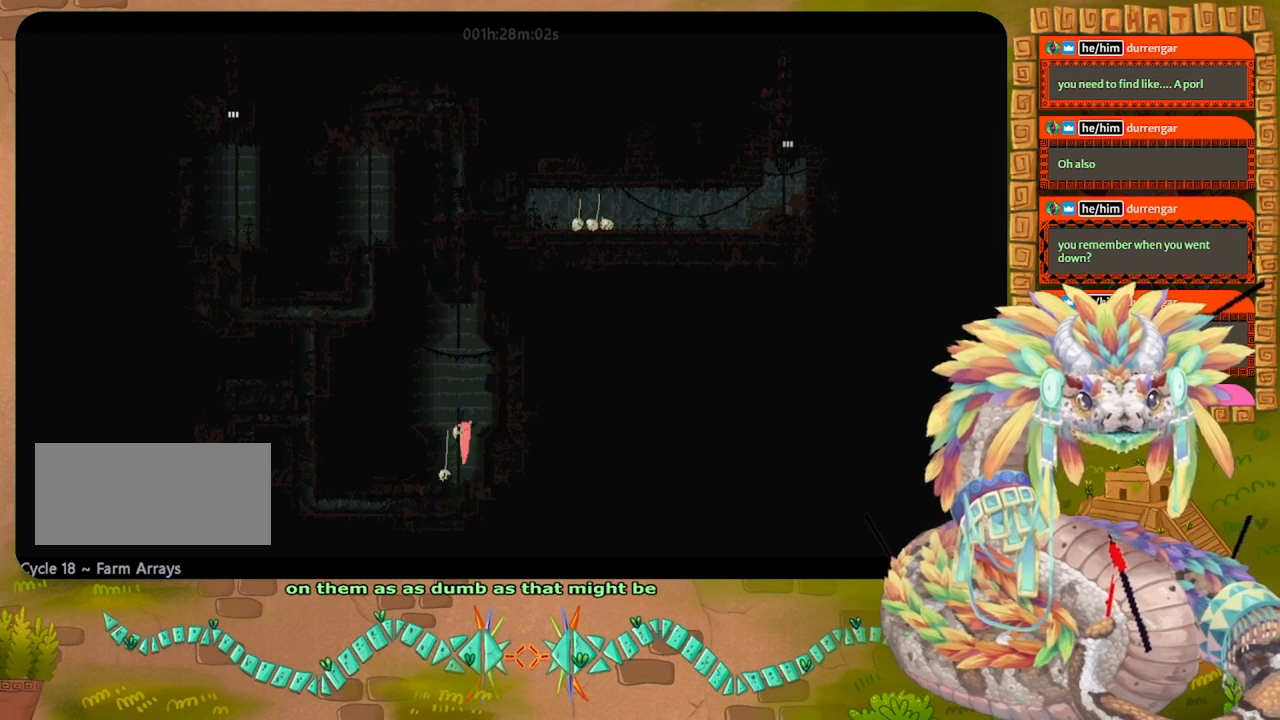
{"keys": ["up"], "events": []}
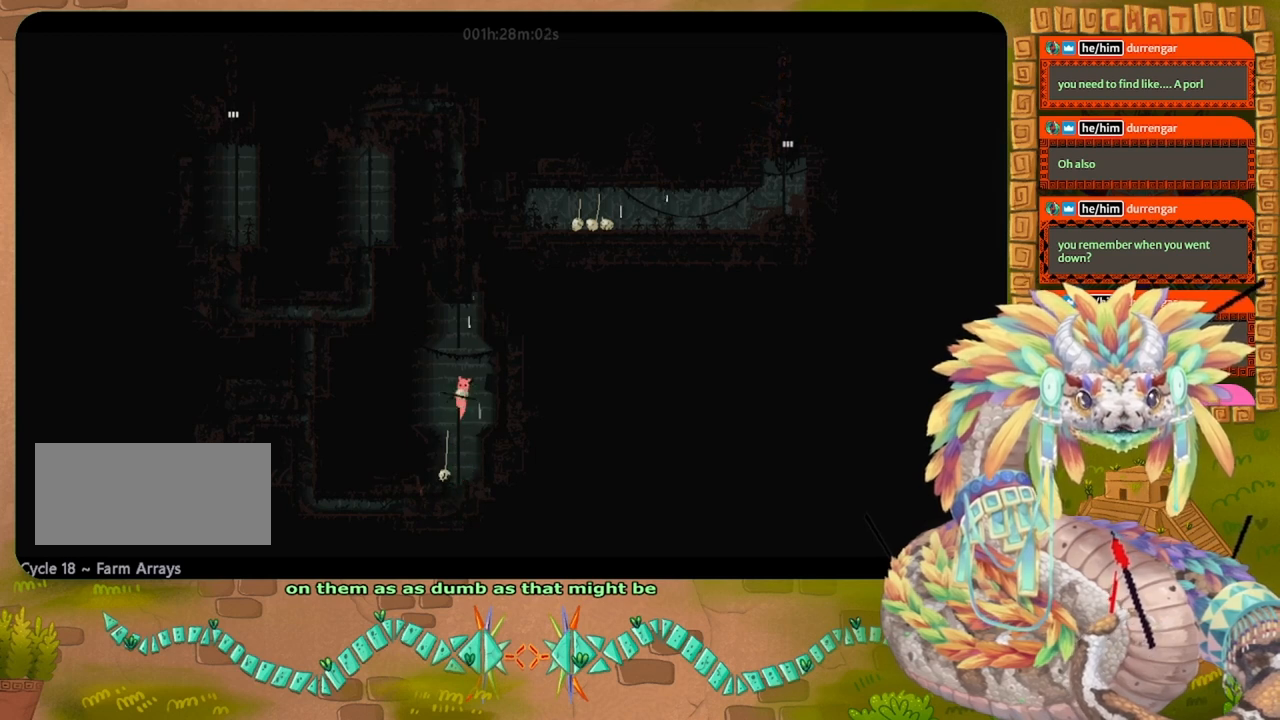
{"keys": ["jump", "up"], "events": [[267, "jump", "down"]]}
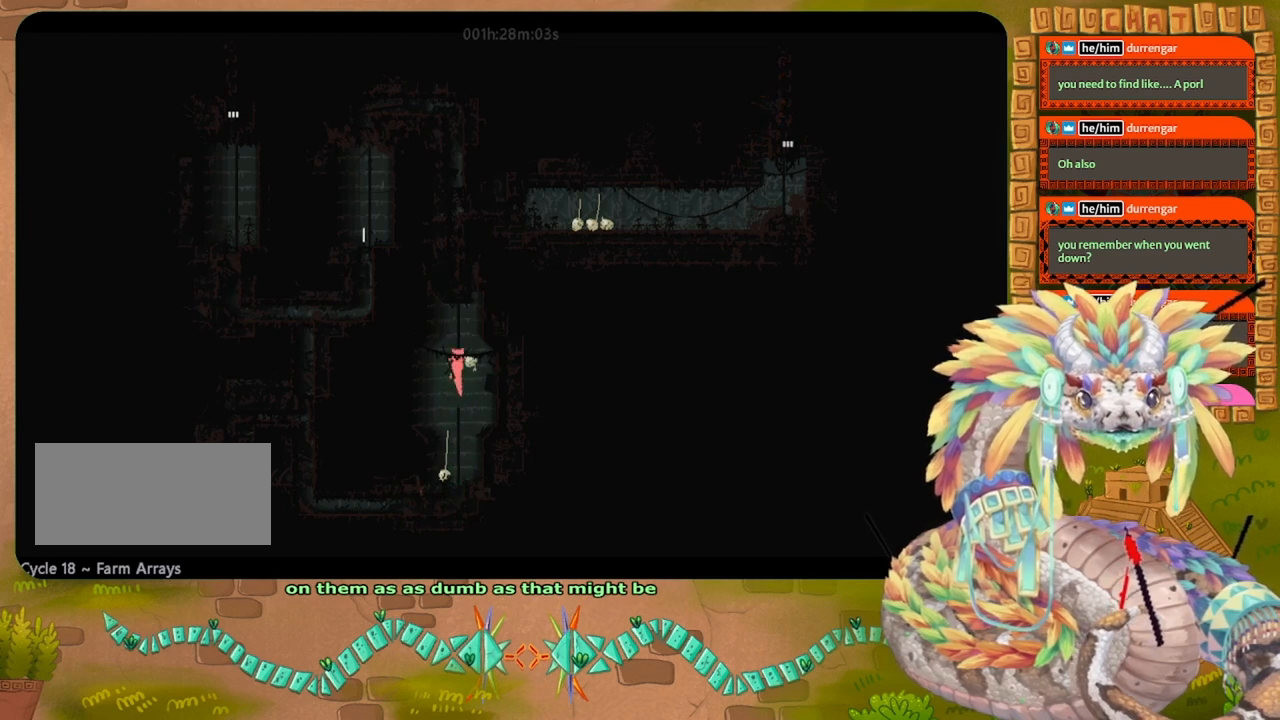
{"keys": ["up"], "events": [[167, "jump", "up"]]}